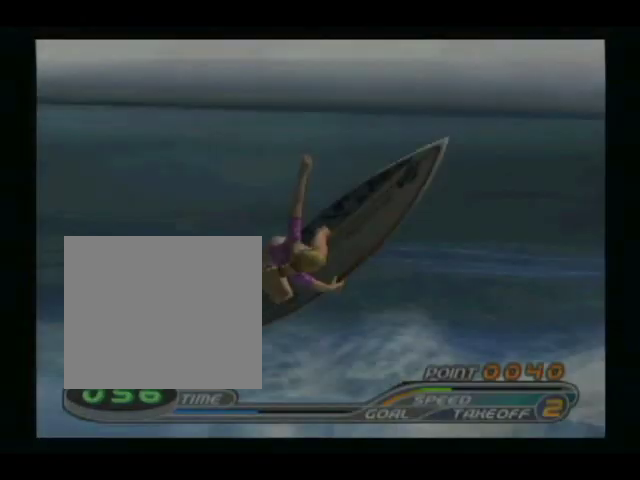
Gameplay with a controller (PlayStation layout); each line is a JSON object with the inputs held at the frame after it. "events" lists button and stick changes between this image and that frame as [ms after this image, input, new state], when the widget could be followed in between. Not read: L3 R3 left_stick right_stick.
{"buttons": [], "events": []}
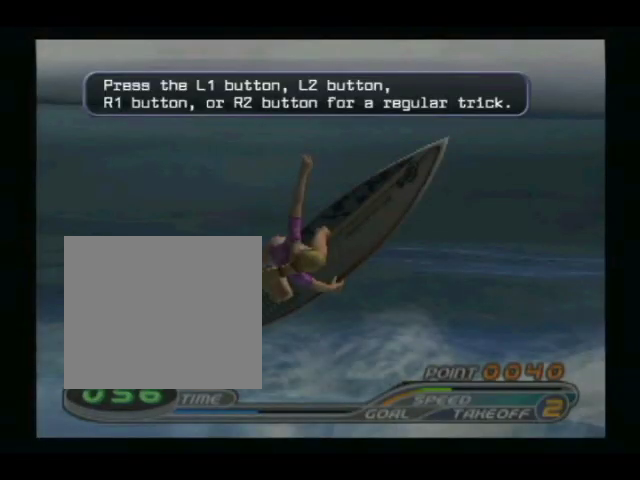
{"buttons": ["R1", "R2"], "events": [[233, "R1", "down"], [267, "R2", "down"]]}
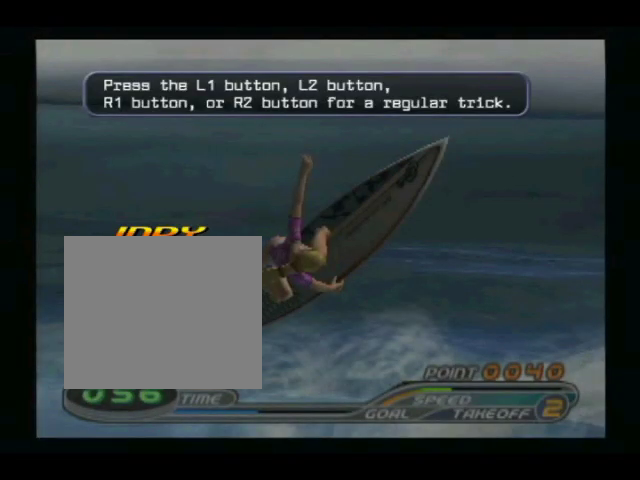
{"buttons": ["R1", "R2"], "events": []}
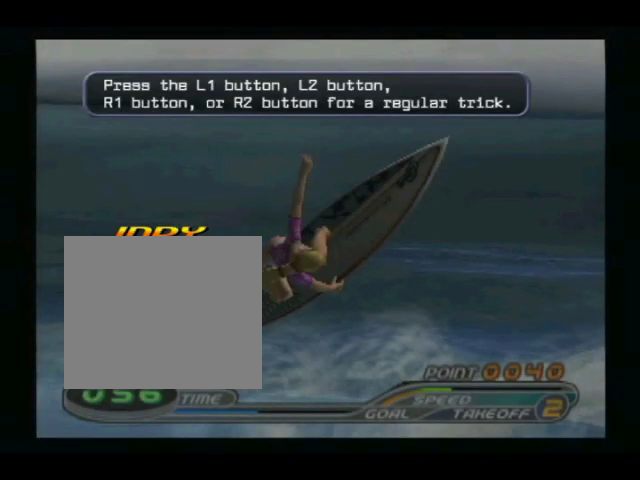
{"buttons": [], "events": [[67, "R2", "up"], [100, "R1", "up"]]}
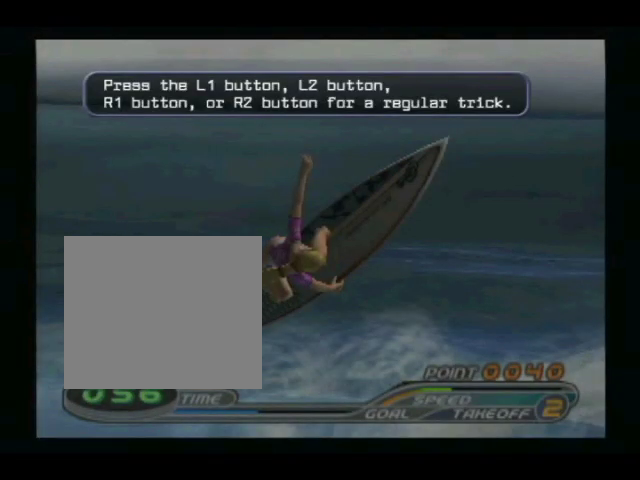
{"buttons": ["L1", "L2"], "events": [[33, "L1", "down"], [67, "L2", "down"]]}
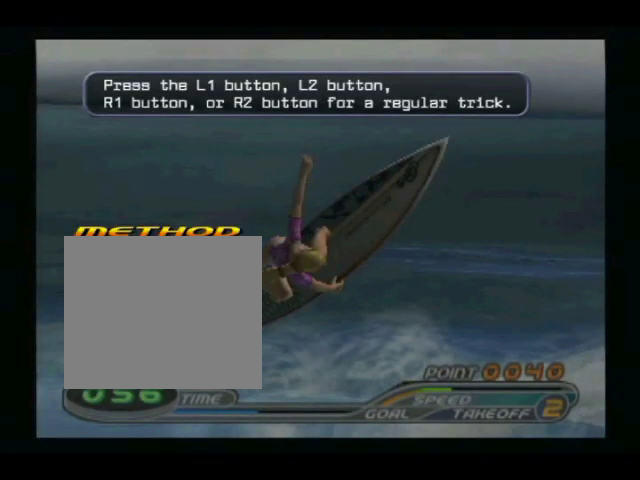
{"buttons": [], "events": [[400, "L1", "up"], [400, "L2", "up"]]}
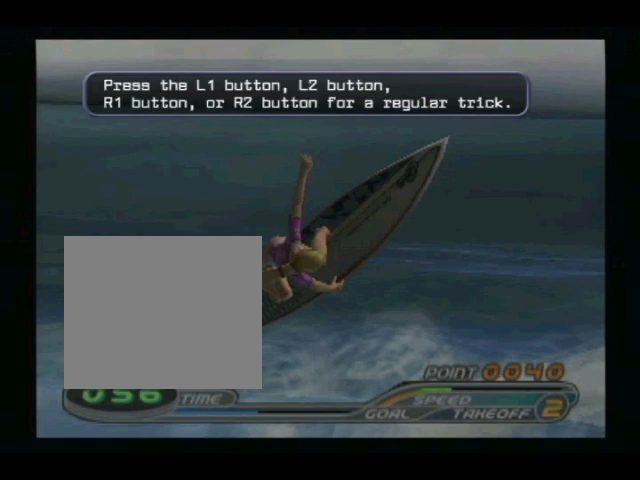
{"buttons": ["R2"], "events": [[367, "R2", "down"]]}
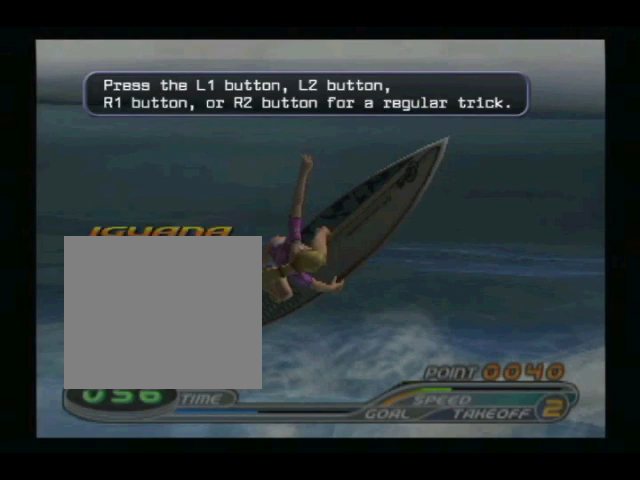
{"buttons": ["R2"], "events": []}
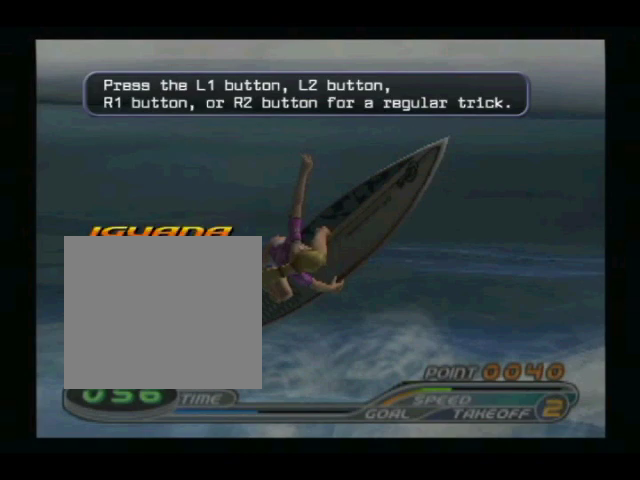
{"buttons": [], "events": [[267, "R2", "up"]]}
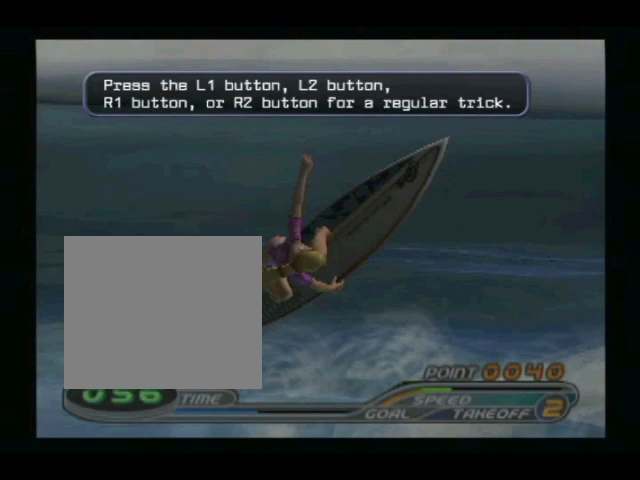
{"buttons": ["L2"], "events": [[233, "L2", "down"]]}
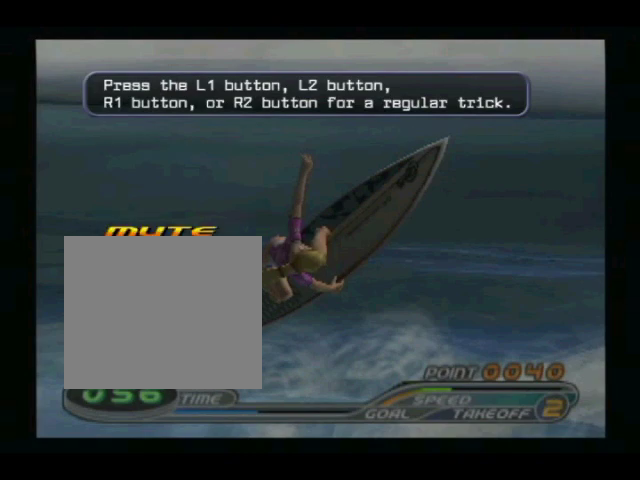
{"buttons": ["L2"], "events": []}
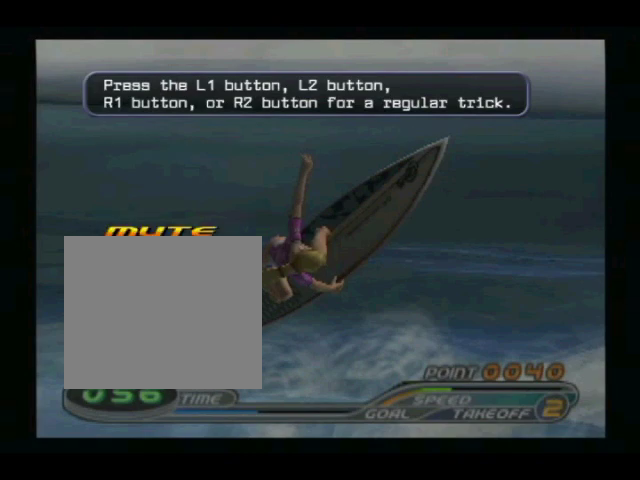
{"buttons": [], "events": [[100, "L2", "up"]]}